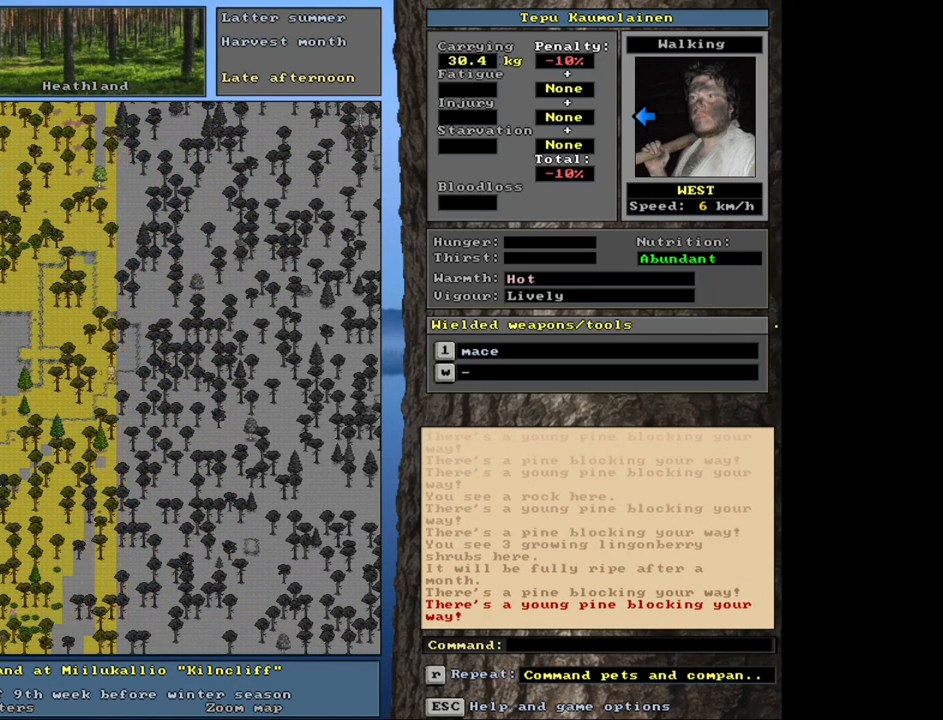
Gameplay with keyboard and mouse; each line is a JSON object with the keys and mouse buttons held at the frame after it. "events" lists presses ("down") and releases ("up") of ".", "/", "0", "1", "2", "3", "4", "5", "6", "8", "9", "a", "alt_l", "alt_r", "b", "backslash", "backspace", "c", "caps_lock", "comma", "ctrl_l", "ctrl_r", "d", "down", "e", "equals", "escape", "f", "f1", "f10", "f11", "f12", "f2", "f3", "f4", "f5", "f6", "f7", "f8", "f9", "g", "h", "i", "k", "l", "lbracket", "left", "minus", "n", "num0", "num1", "num2", "num3", "num4", "num5", "num6", "num7", "num8", "num9", "o", "p", "q", "quote", "r", "rbracket", "return", "right", "s", "semicolon", "shift_l", "shift_r", "space", "super", "t", "tab", "tilde", "up", "v", "w", "x", "y", "z", "mouse_left", "mouse_wheel", "mouse_right", "mouse_mb4" and "mouse_mb5" between this image and that frame as [ms after this image, input, new state], when the widget could be followed in between. "mouse_left", "mouse_wheel", "mouse_right", "mouse_mb4", "mouse_mb5" = the "left", "wheel", "right", "mb4", "mb5" buttons of the "mouse" list. No other keys are recorded. "wheel" means that the mouse wheel is clicked or scrolled. Mouse movement is not recorded. Not read: 7 j m other_keys u.
{"keys": ["ctrl_l"], "mouse": [], "events": [[83, "num1", "down"], [117, "num1", "up"], [233, "num1", "down"], [300, "num1", "up"], [400, "num1", "down"], [450, "num1", "up"]]}
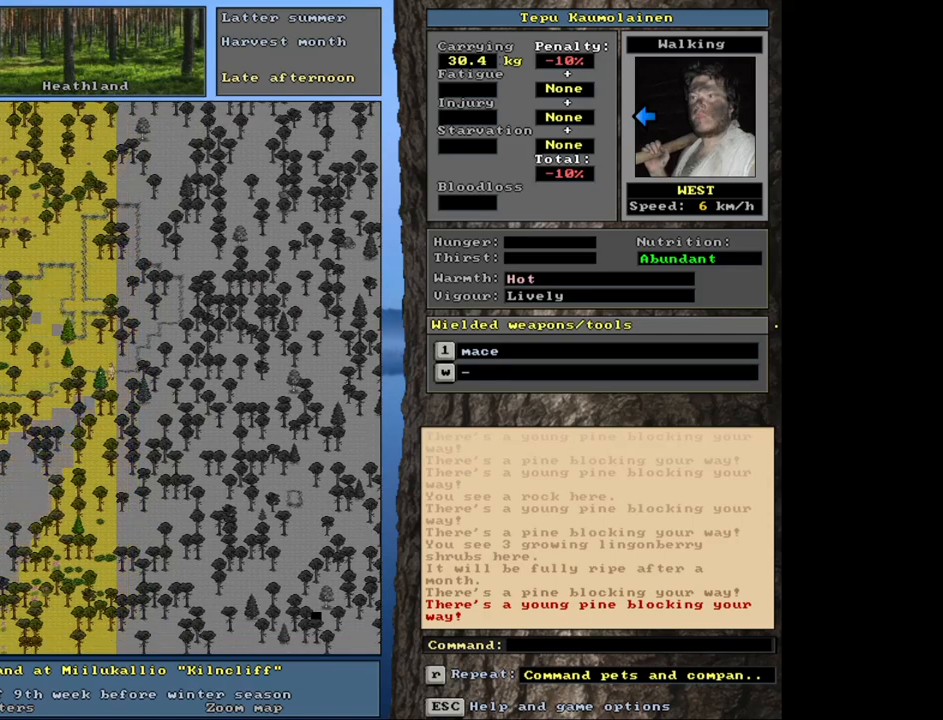
{"keys": ["ctrl_l"], "mouse": [], "events": [[183, "num4", "down"], [283, "num4", "up"]]}
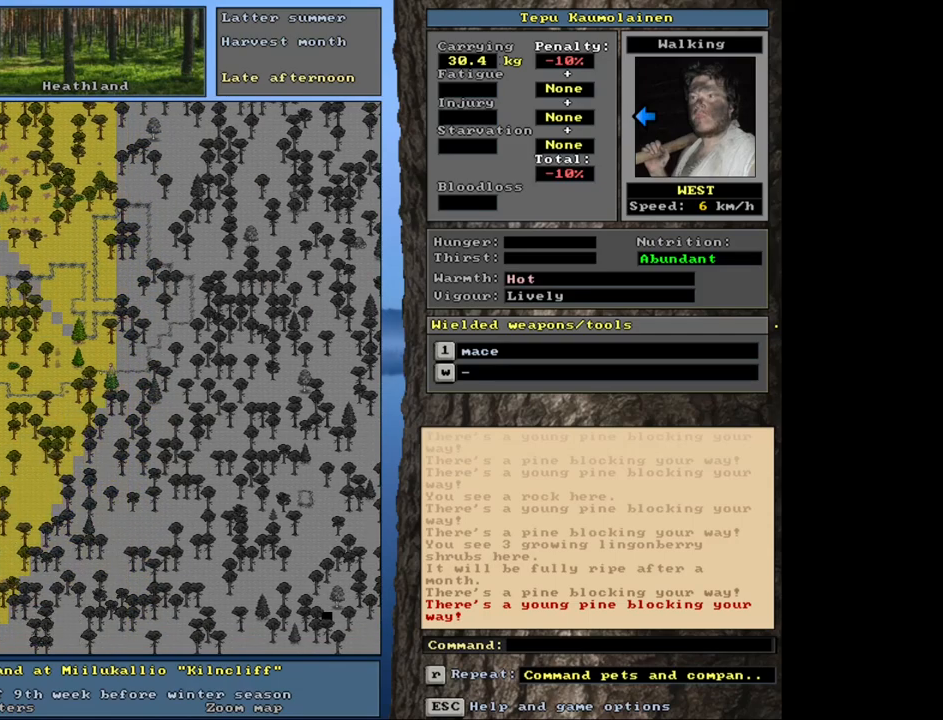
{"keys": ["ctrl_l", "num1"], "mouse": [], "events": [[50, "num7", "down"], [117, "num7", "up"], [250, "num4", "down"], [350, "num4", "up"], [450, "num1", "down"]]}
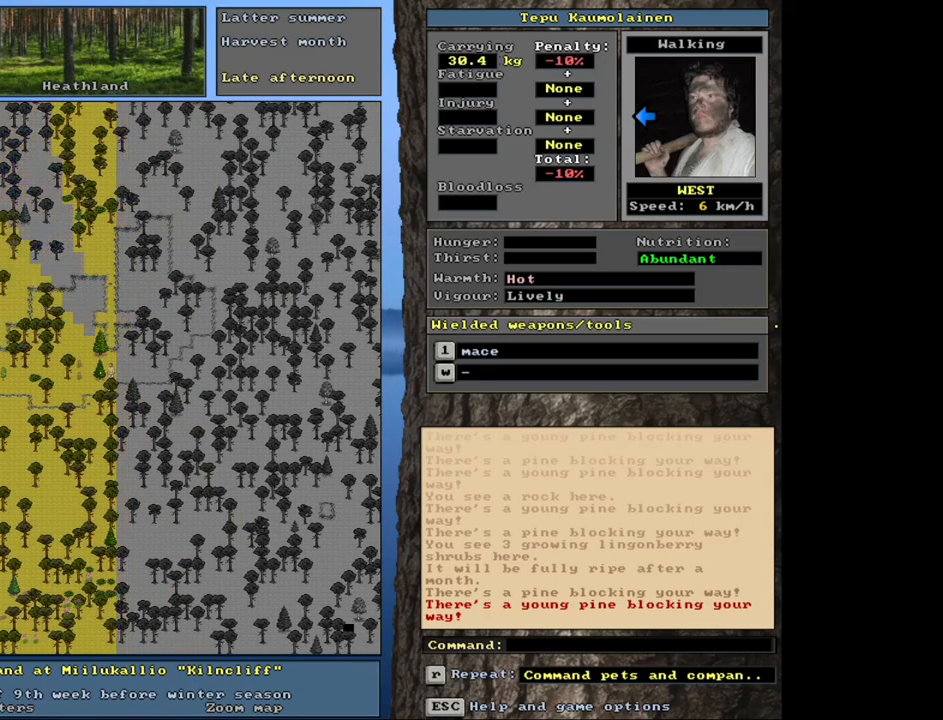
{"keys": ["ctrl_l", "num4"], "mouse": [], "events": [[83, "num1", "up"], [167, "num1", "down"], [267, "num1", "up"], [400, "num4", "down"]]}
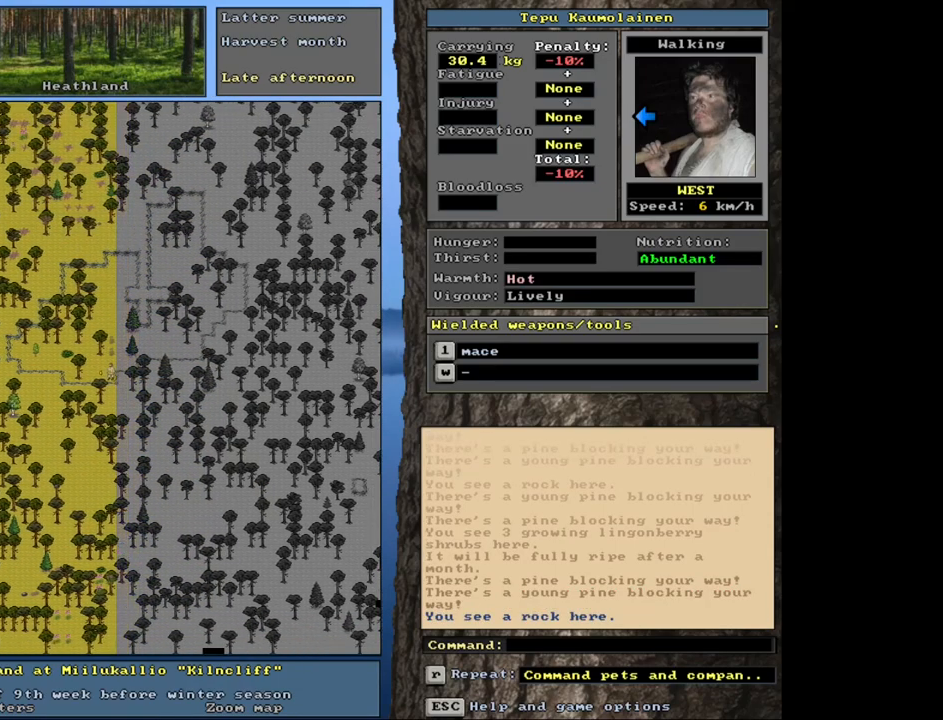
{"keys": ["ctrl_l", "num4"], "mouse": [], "events": [[17, "num4", "up"], [100, "num4", "down"], [217, "num4", "up"], [283, "num4", "down"], [383, "num4", "up"], [483, "num4", "down"]]}
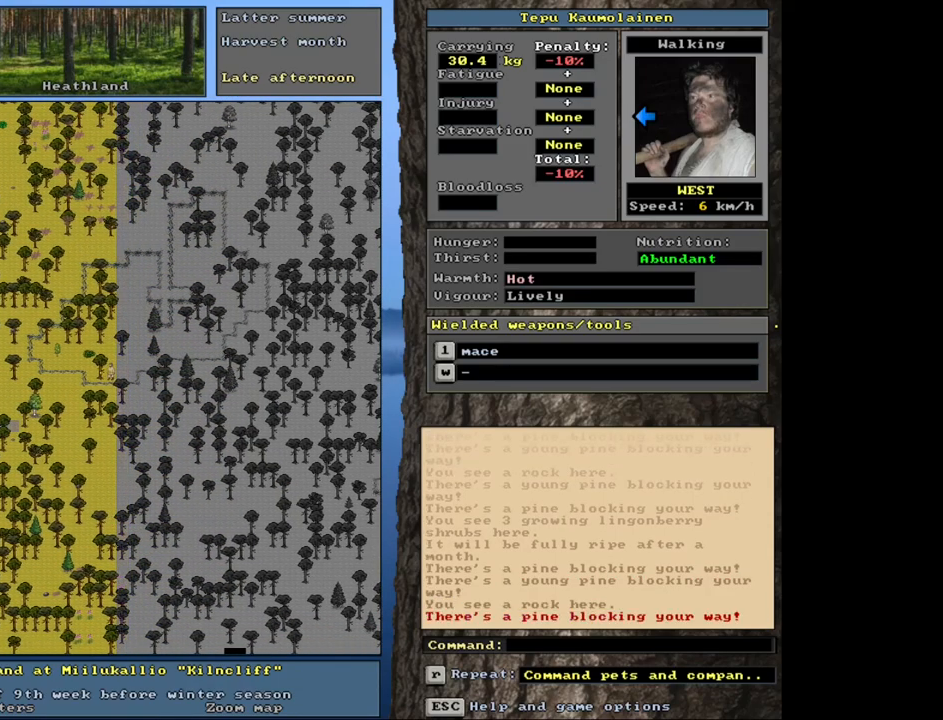
{"keys": ["ctrl_l", "num4"], "mouse": [], "events": [[33, "num4", "up"], [167, "num1", "down"], [267, "num1", "up"], [417, "num4", "down"]]}
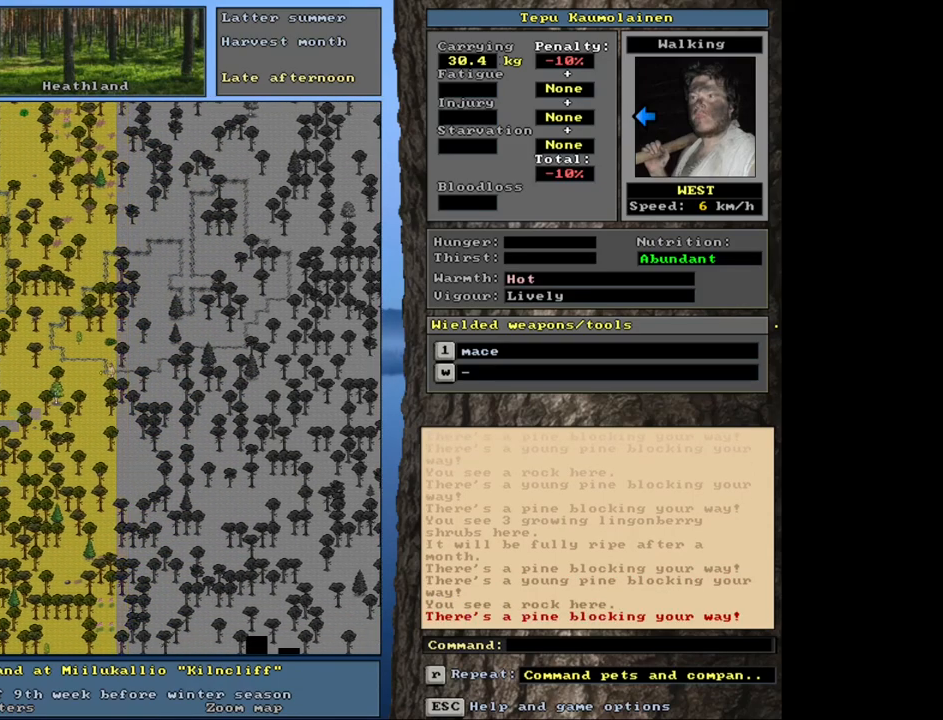
{"keys": ["ctrl_l"], "mouse": [], "events": [[17, "num4", "up"], [117, "num4", "down"], [233, "num4", "up"], [400, "num7", "down"], [500, "num7", "up"]]}
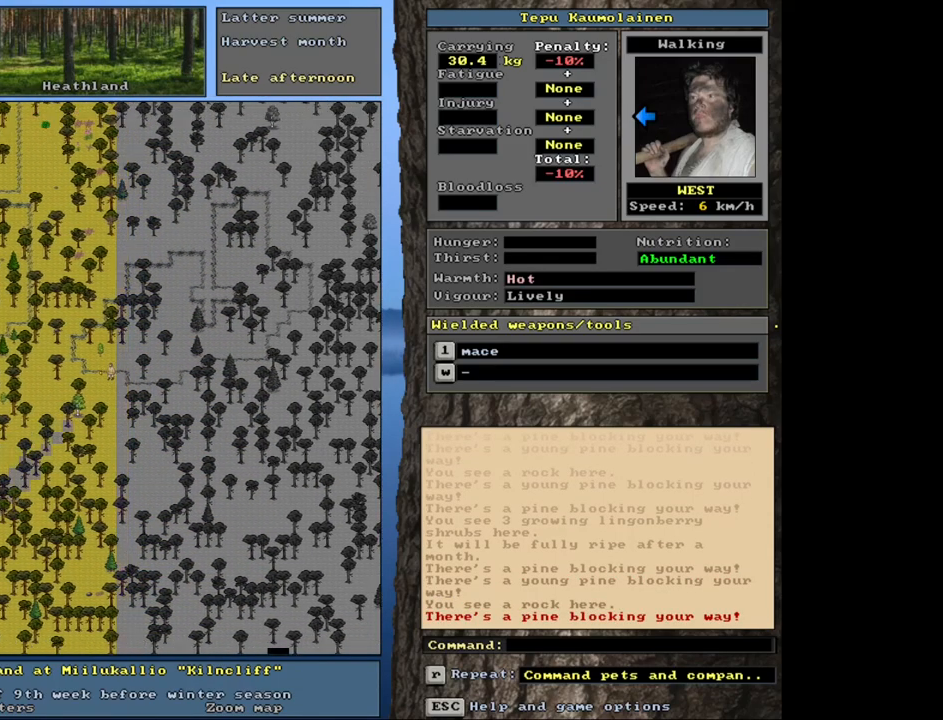
{"keys": ["ctrl_l", "num4"], "mouse": [], "events": [[283, "num4", "down"], [417, "num4", "up"], [483, "num4", "down"]]}
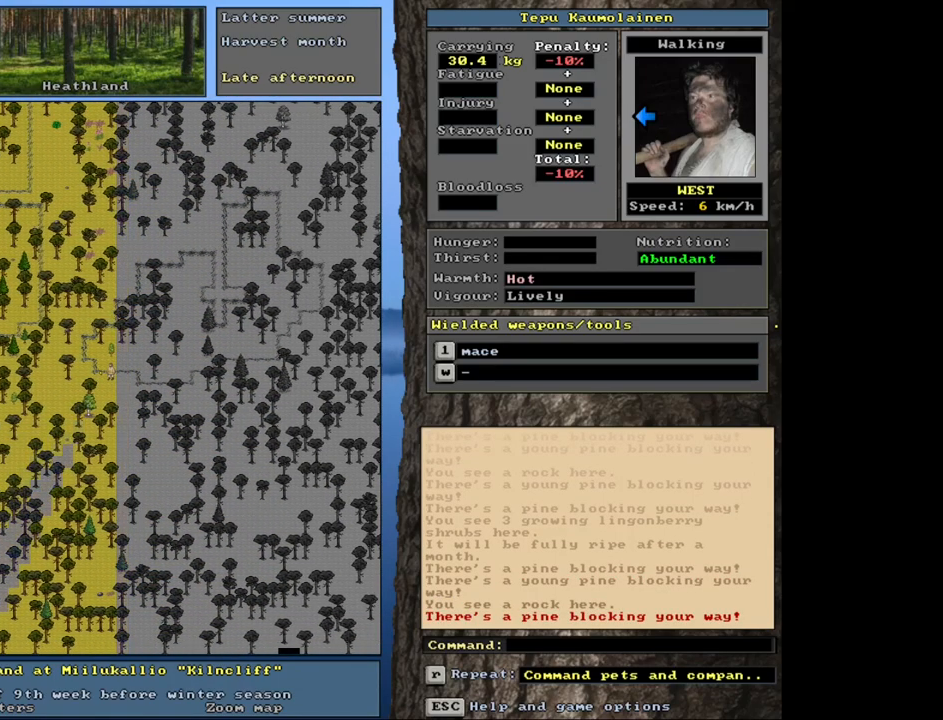
{"keys": ["ctrl_l", "num4"], "mouse": [], "events": [[117, "num4", "up"], [200, "num4", "down"], [317, "num4", "up"], [467, "num4", "down"]]}
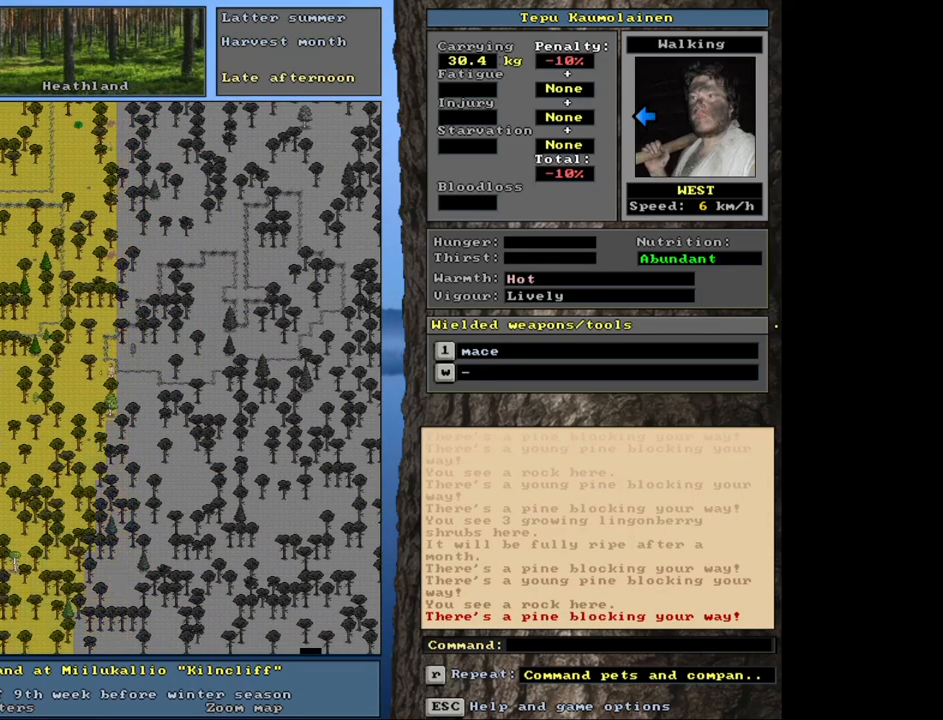
{"keys": ["ctrl_l", "num4"], "mouse": [], "events": [[133, "num4", "up"], [367, "num4", "down"]]}
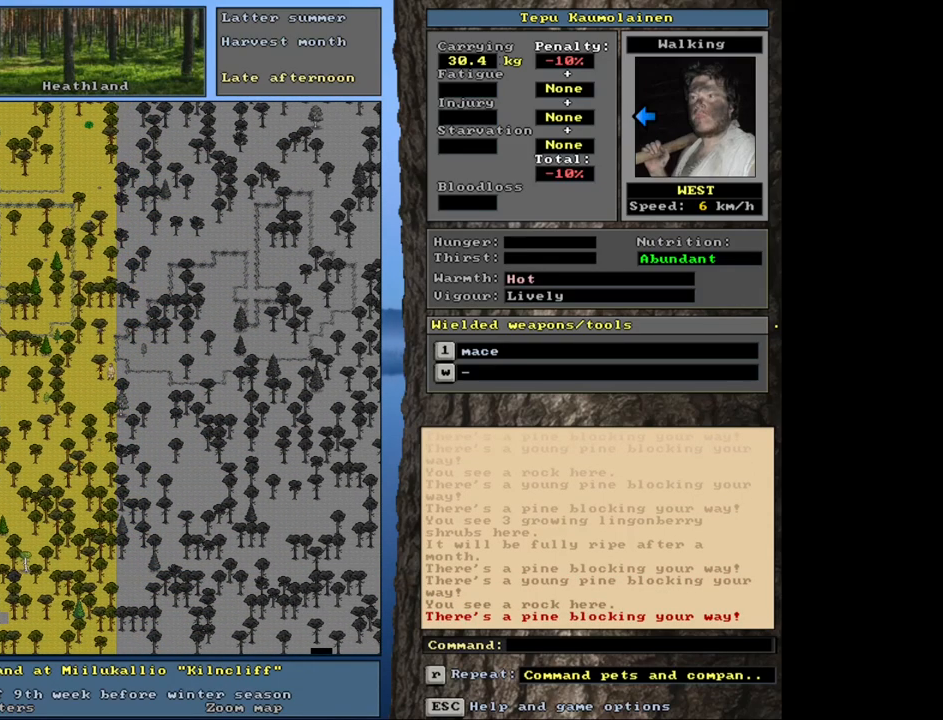
{"keys": ["ctrl_l", "num7"], "mouse": [], "events": [[50, "num4", "up"], [400, "num7", "down"]]}
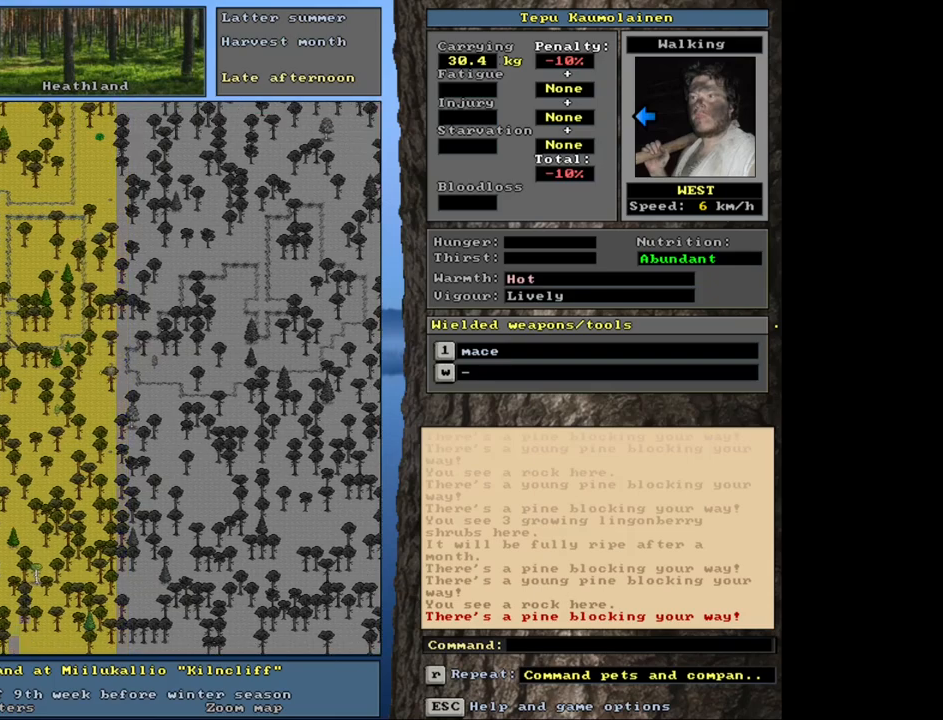
{"keys": ["ctrl_l", "num7"], "mouse": [], "events": [[50, "num7", "up"], [67, "num8", "down"], [167, "num7", "down"], [200, "num8", "up"], [317, "num7", "up"], [383, "num8", "down"], [450, "num7", "down"], [483, "num8", "up"]]}
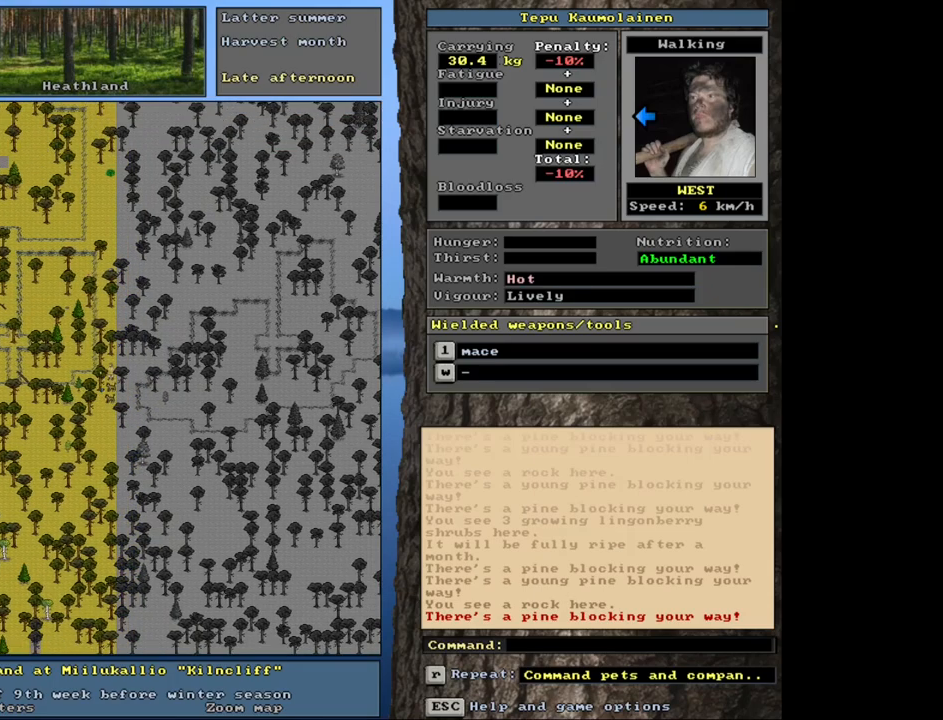
{"keys": ["ctrl_l", "num7"], "mouse": [], "events": [[67, "num7", "up"], [100, "num8", "down"], [167, "num7", "down"], [200, "num8", "up"], [283, "num7", "up"], [300, "num8", "down"], [400, "num7", "down"], [417, "num8", "up"]]}
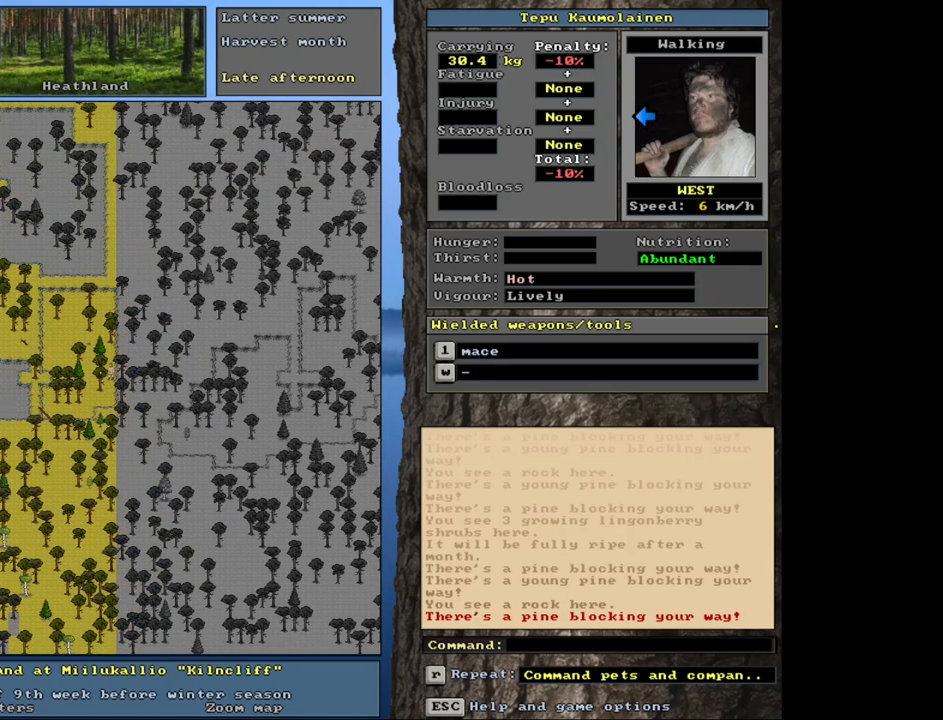
{"keys": ["ctrl_l", "num8"], "mouse": [], "events": [[17, "num7", "up"], [50, "num8", "down"], [83, "num7", "down"], [150, "num8", "up"], [217, "num7", "up"], [250, "num8", "down"], [350, "num7", "down"], [383, "num8", "up"], [450, "num7", "up"], [500, "num8", "down"]]}
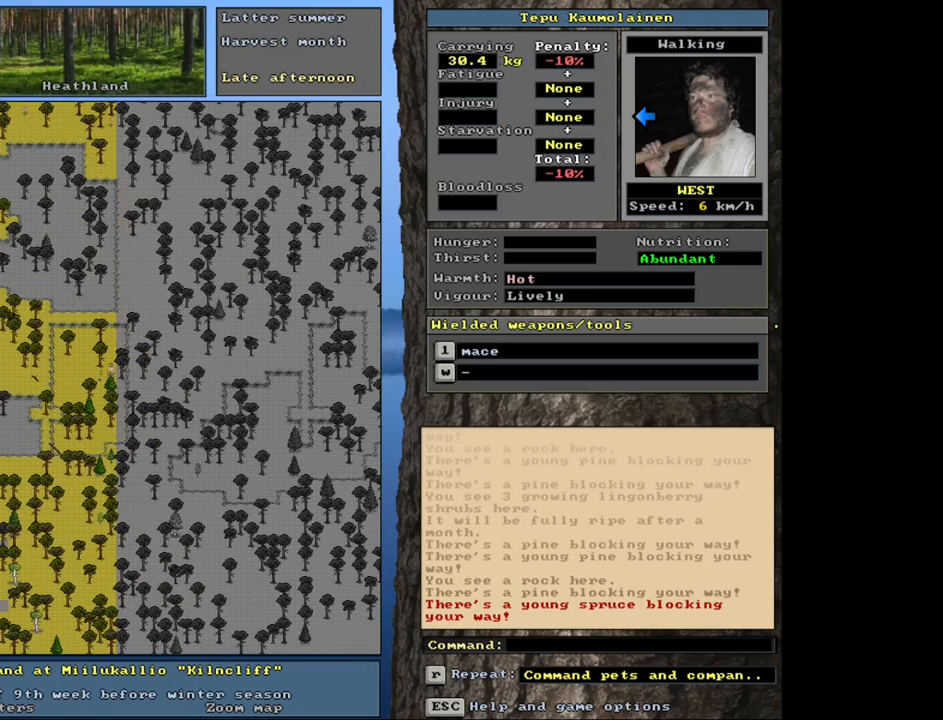
{"keys": ["ctrl_l", "num8"], "mouse": [], "events": [[50, "num7", "down"], [83, "num8", "up"], [150, "num7", "up"], [233, "num8", "down"], [350, "num7", "down"], [383, "num8", "up"], [433, "num7", "up"], [450, "num8", "down"]]}
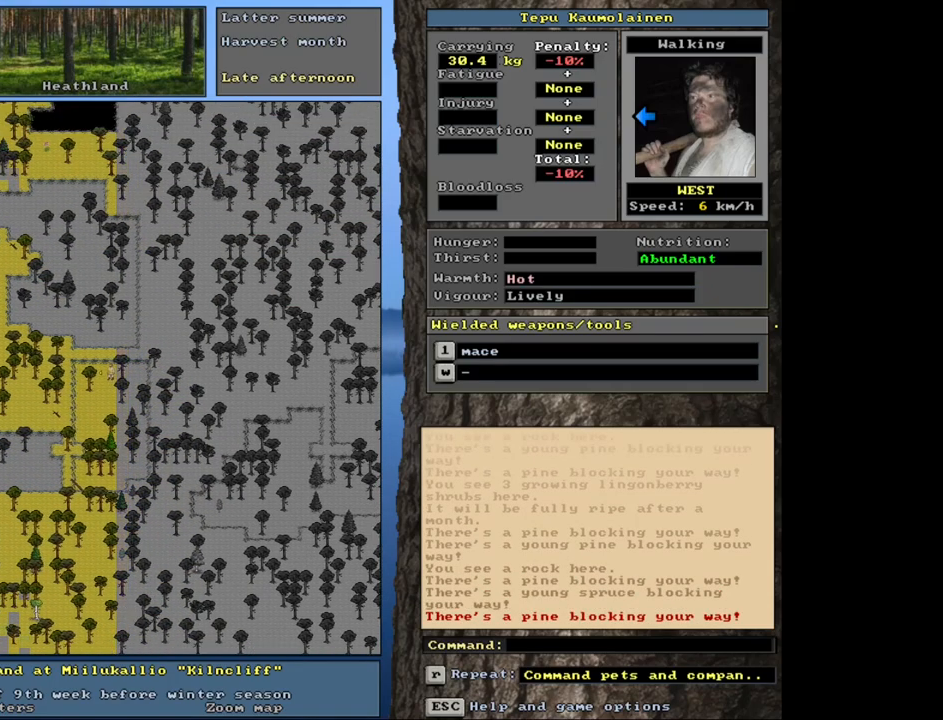
{"keys": ["ctrl_l"], "mouse": [], "events": [[50, "num7", "down"], [83, "num8", "up"], [150, "num7", "up"], [167, "num8", "down"], [233, "num7", "down"], [283, "num8", "up"], [367, "num7", "up"]]}
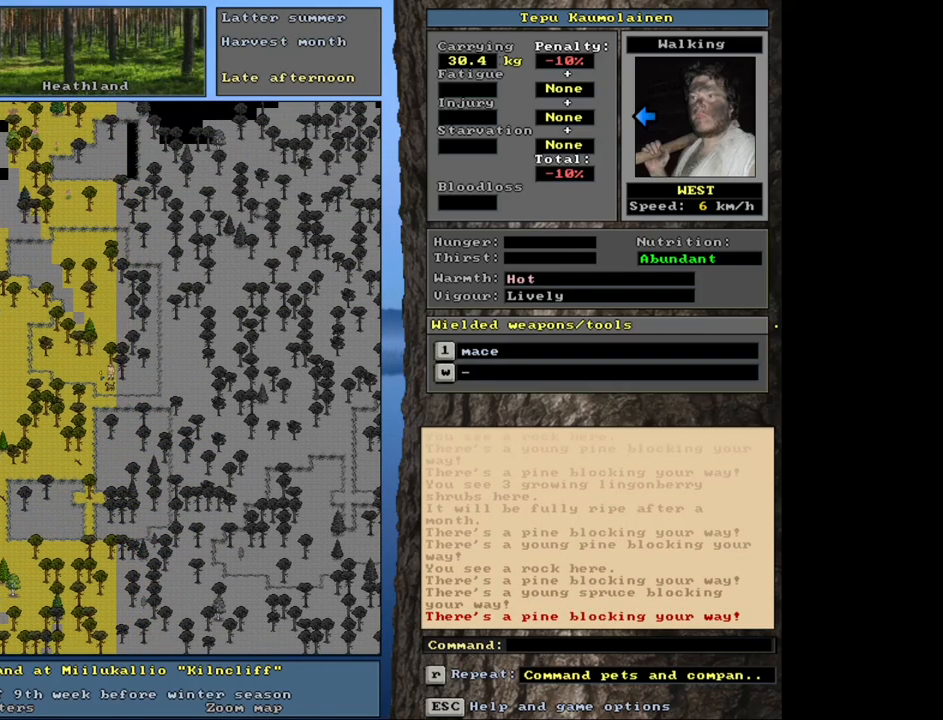
{"keys": ["ctrl_l", "num4"], "mouse": [], "events": [[17, "num4", "down"], [167, "num4", "up"], [183, "num4", "down"]]}
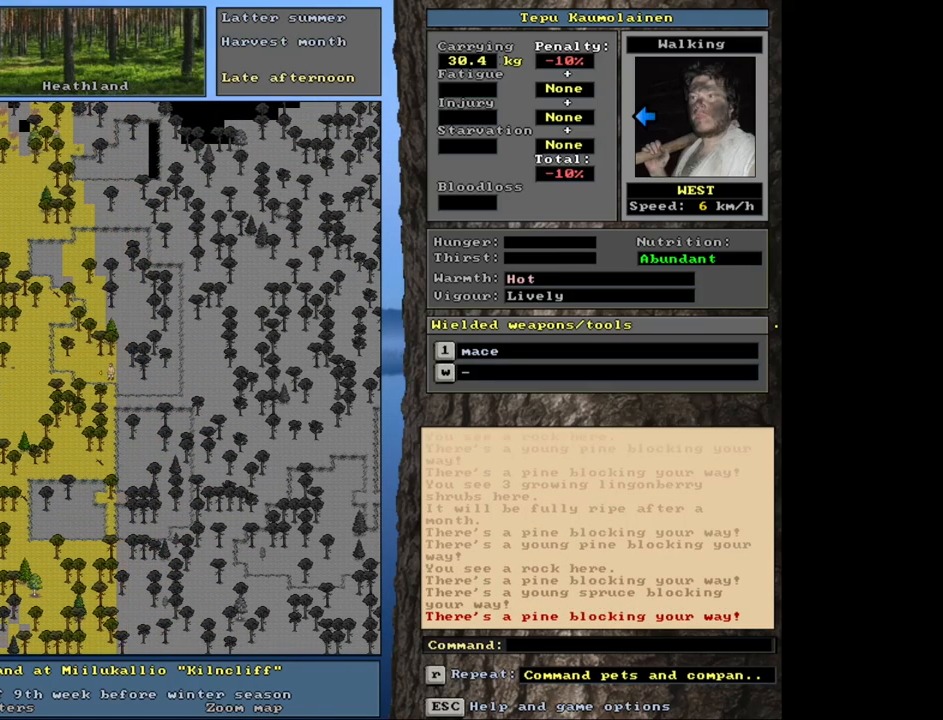
{"keys": ["ctrl_l", "num4"], "mouse": [], "events": []}
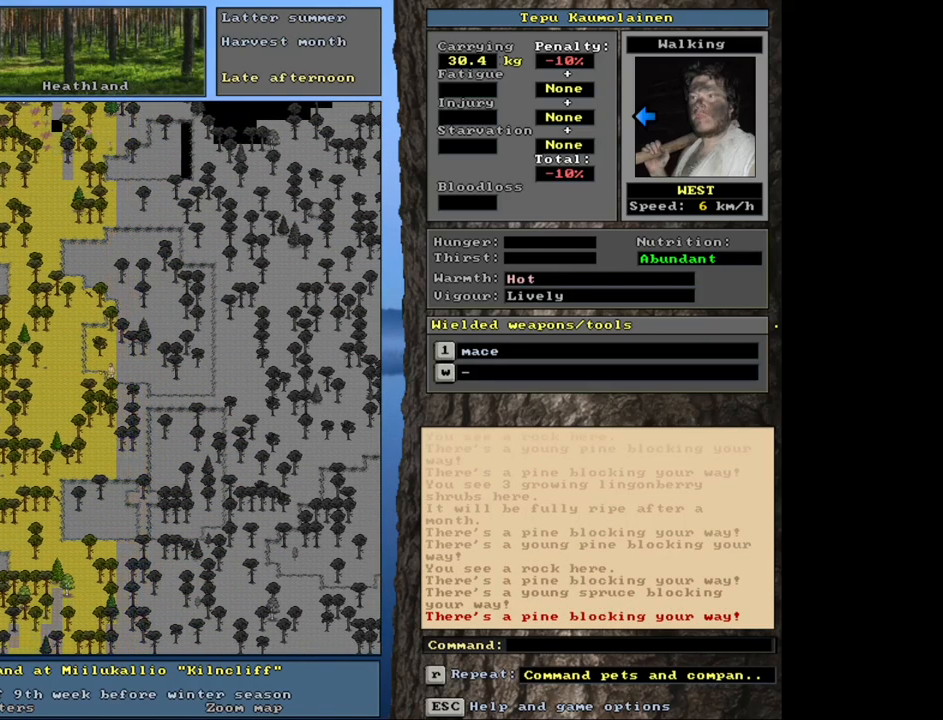
{"keys": ["ctrl_l", "num8"], "mouse": [], "events": [[383, "num4", "up"], [467, "num8", "down"]]}
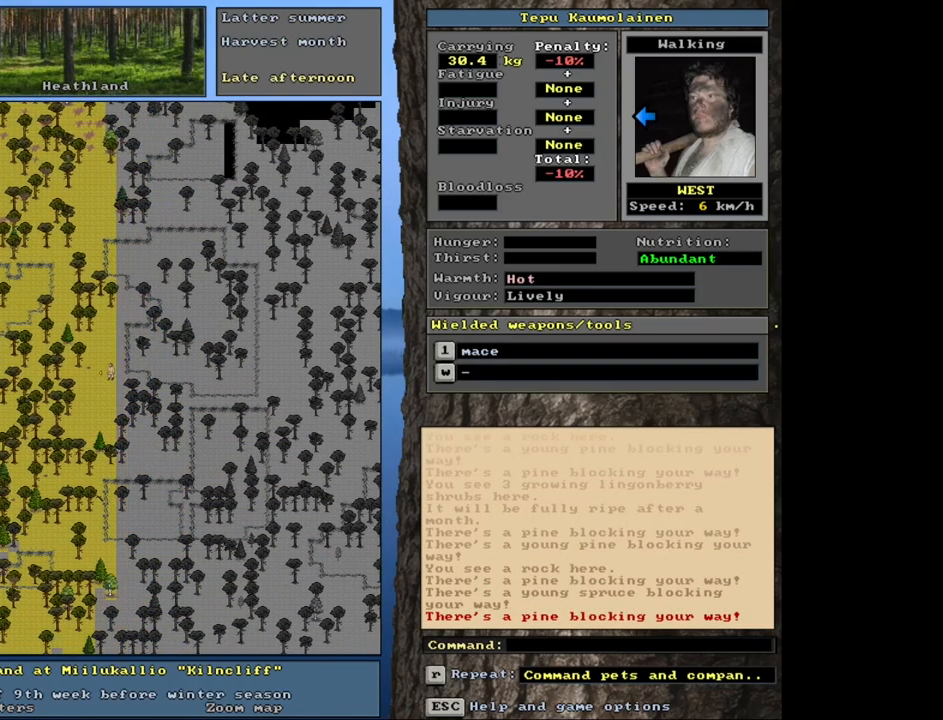
{"keys": ["ctrl_l"], "mouse": [], "events": [[50, "num7", "down"], [67, "num8", "up"], [167, "num7", "up"], [283, "num7", "down"], [417, "num7", "up"]]}
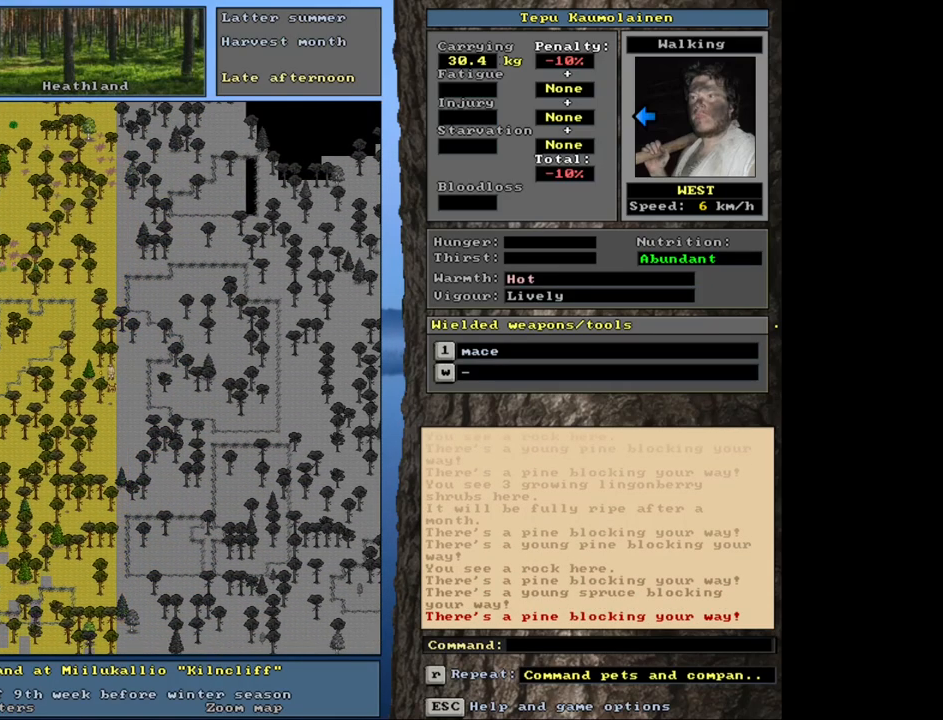
{"keys": ["ctrl_l", "num4"], "mouse": [], "events": [[50, "num4", "down"], [250, "num4", "up"], [283, "num8", "down"], [417, "num4", "down"], [467, "num8", "up"]]}
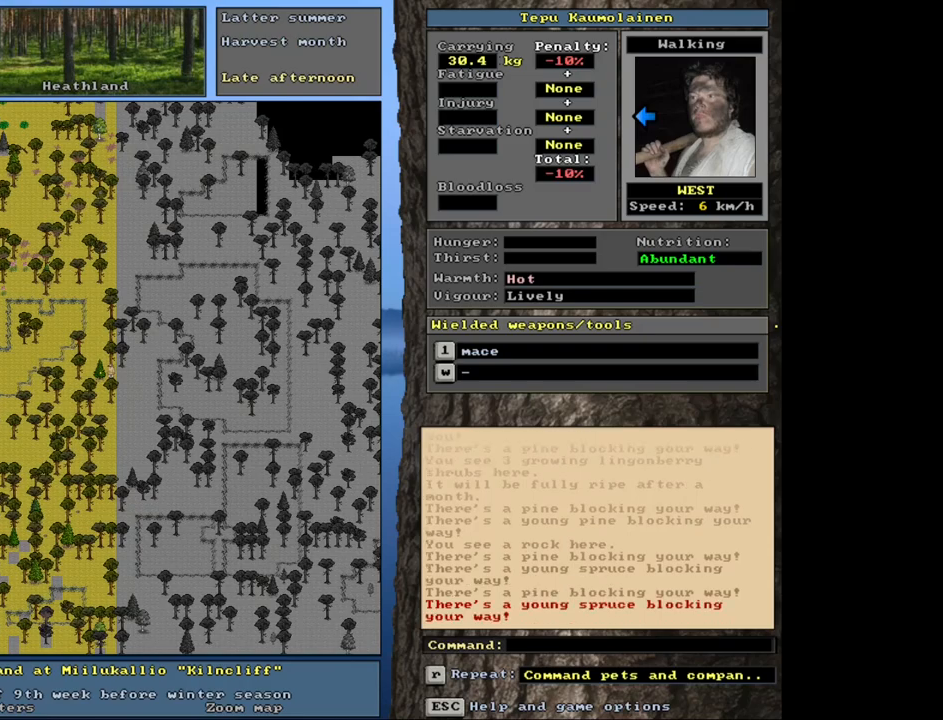
{"keys": ["ctrl_l", "num8"], "mouse": [], "events": [[50, "num4", "up"], [50, "num8", "down"], [150, "num4", "down"], [183, "num8", "up"], [283, "num4", "up"], [283, "num8", "down"], [400, "num4", "down"], [400, "num8", "up"], [483, "num4", "up"], [500, "num8", "down"]]}
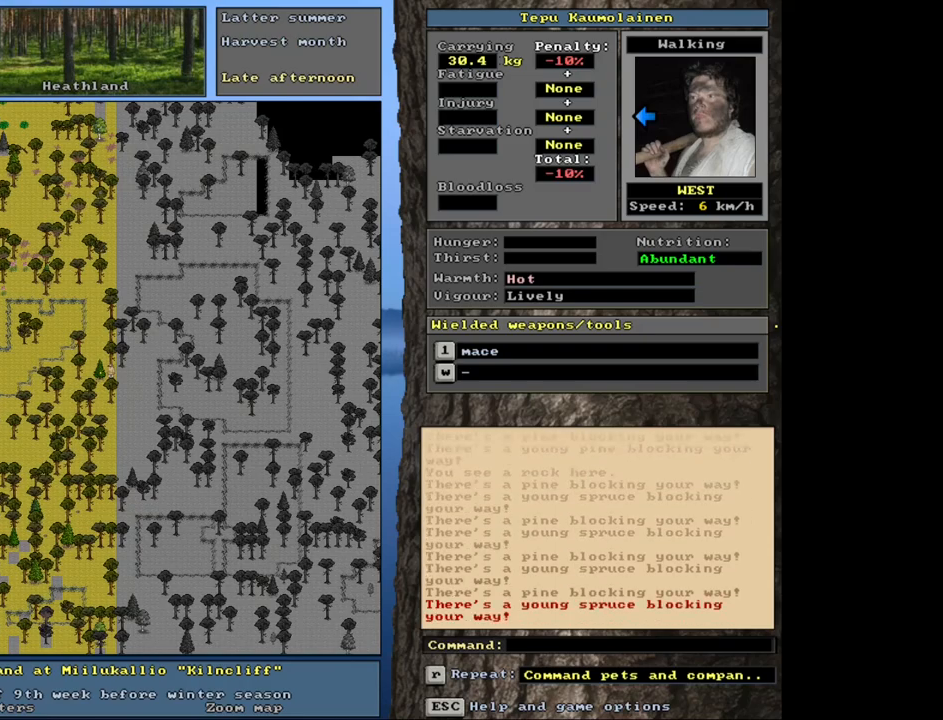
{"keys": ["ctrl_l"], "mouse": [], "events": [[100, "num7", "down"], [100, "num8", "up"], [200, "num7", "up"], [250, "num8", "down"], [317, "num7", "down"], [350, "num8", "up"], [417, "num7", "up"]]}
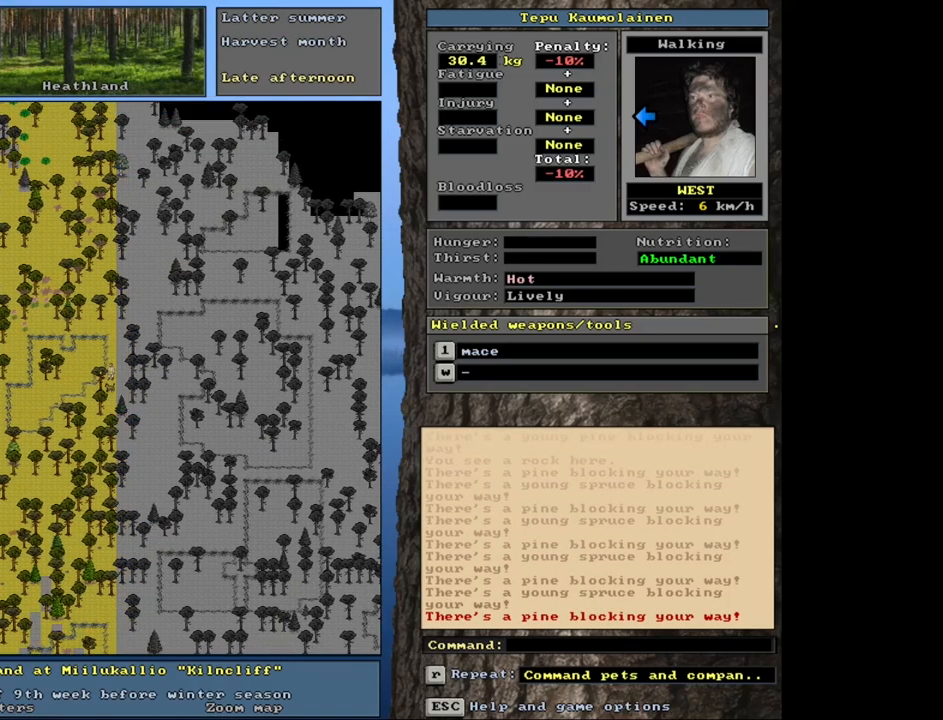
{"keys": ["ctrl_l"], "mouse": [], "events": [[167, "num7", "down"], [300, "num7", "up"], [350, "num7", "down"], [450, "num7", "up"]]}
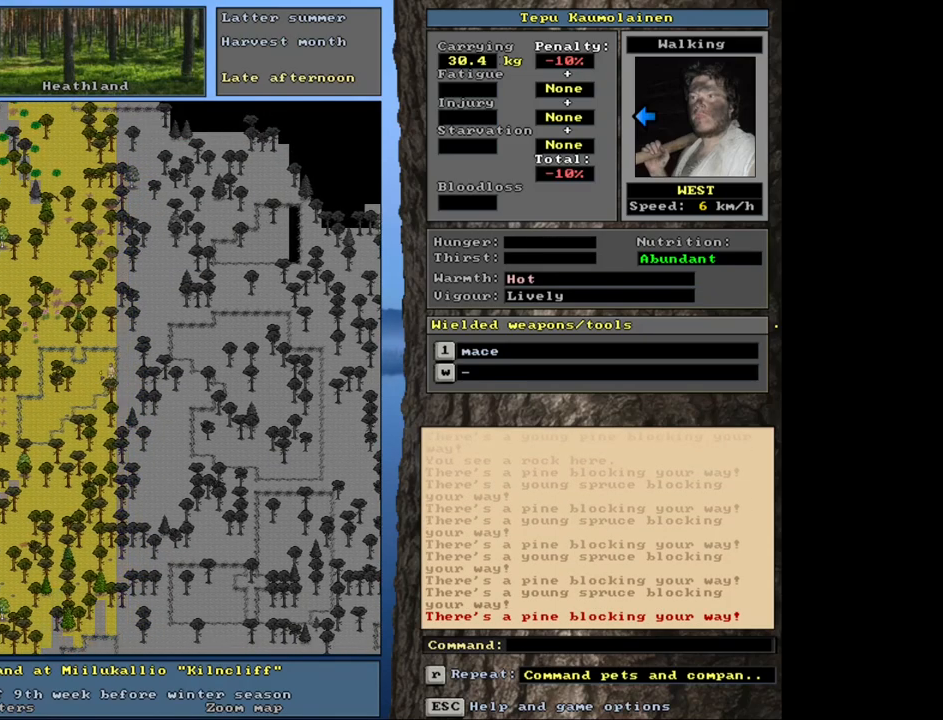
{"keys": ["ctrl_l", "num4"], "mouse": [], "events": [[83, "num4", "down"]]}
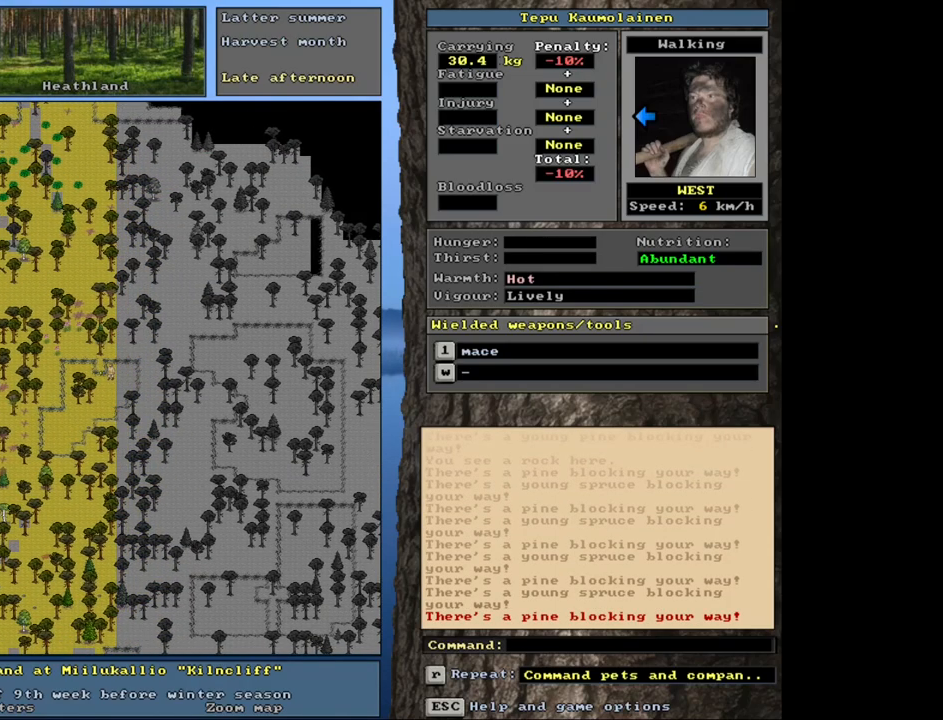
{"keys": ["ctrl_l", "num4"], "mouse": [], "events": []}
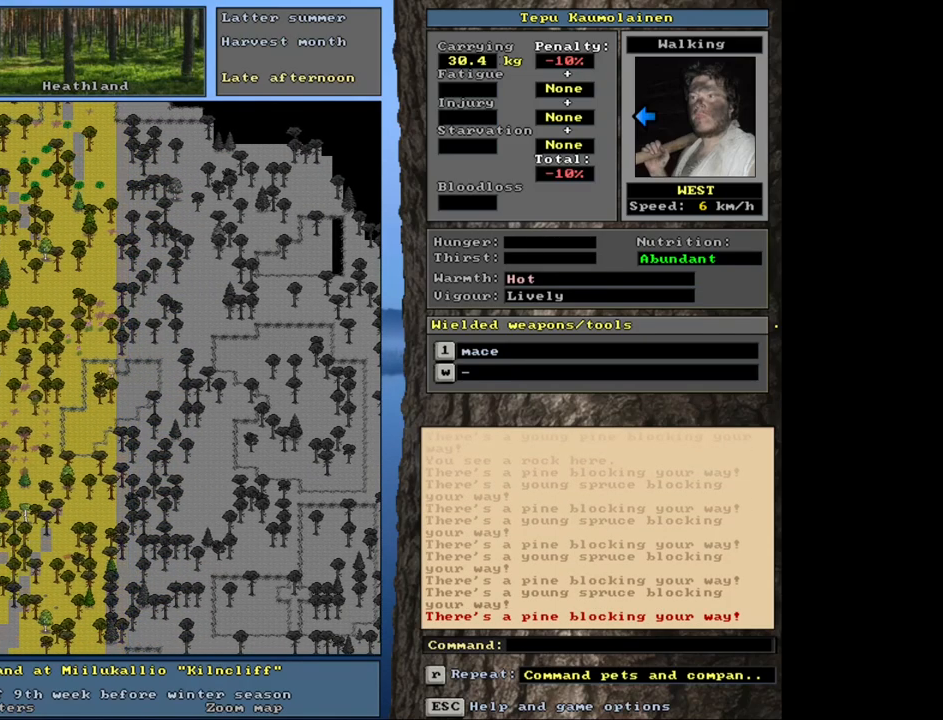
{"keys": ["ctrl_l", "num1"], "mouse": [], "events": [[67, "num4", "up"], [150, "num1", "down"], [250, "num1", "up"], [333, "num1", "down"], [417, "num1", "up"], [500, "num1", "down"]]}
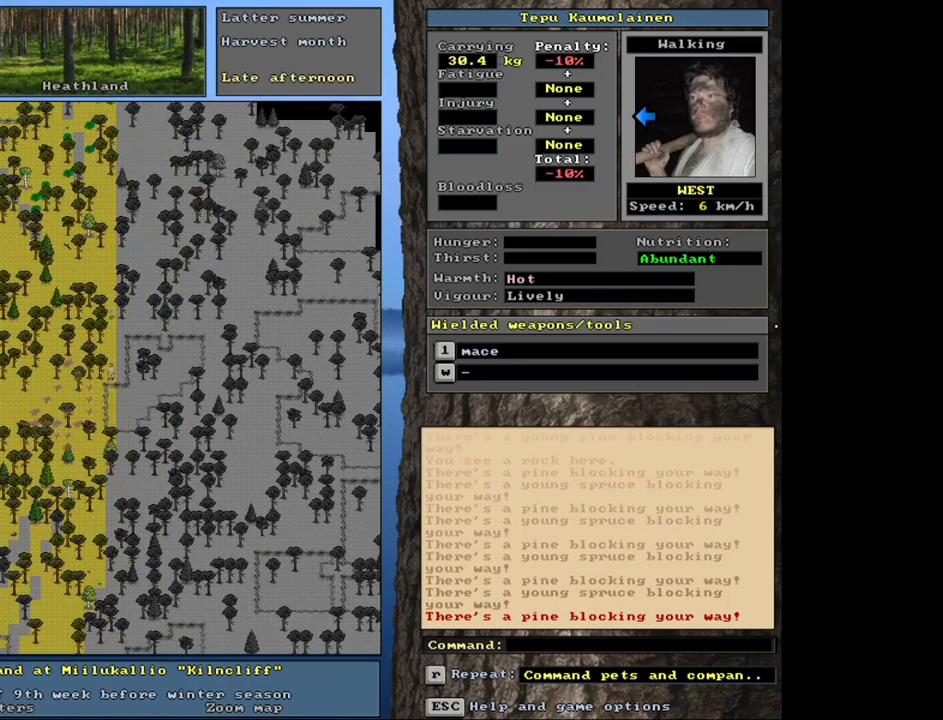
{"keys": ["ctrl_l", "num1"], "mouse": [], "events": [[100, "num1", "up"], [167, "num1", "down"], [267, "num1", "up"], [317, "num1", "down"], [433, "num1", "up"], [500, "num1", "down"]]}